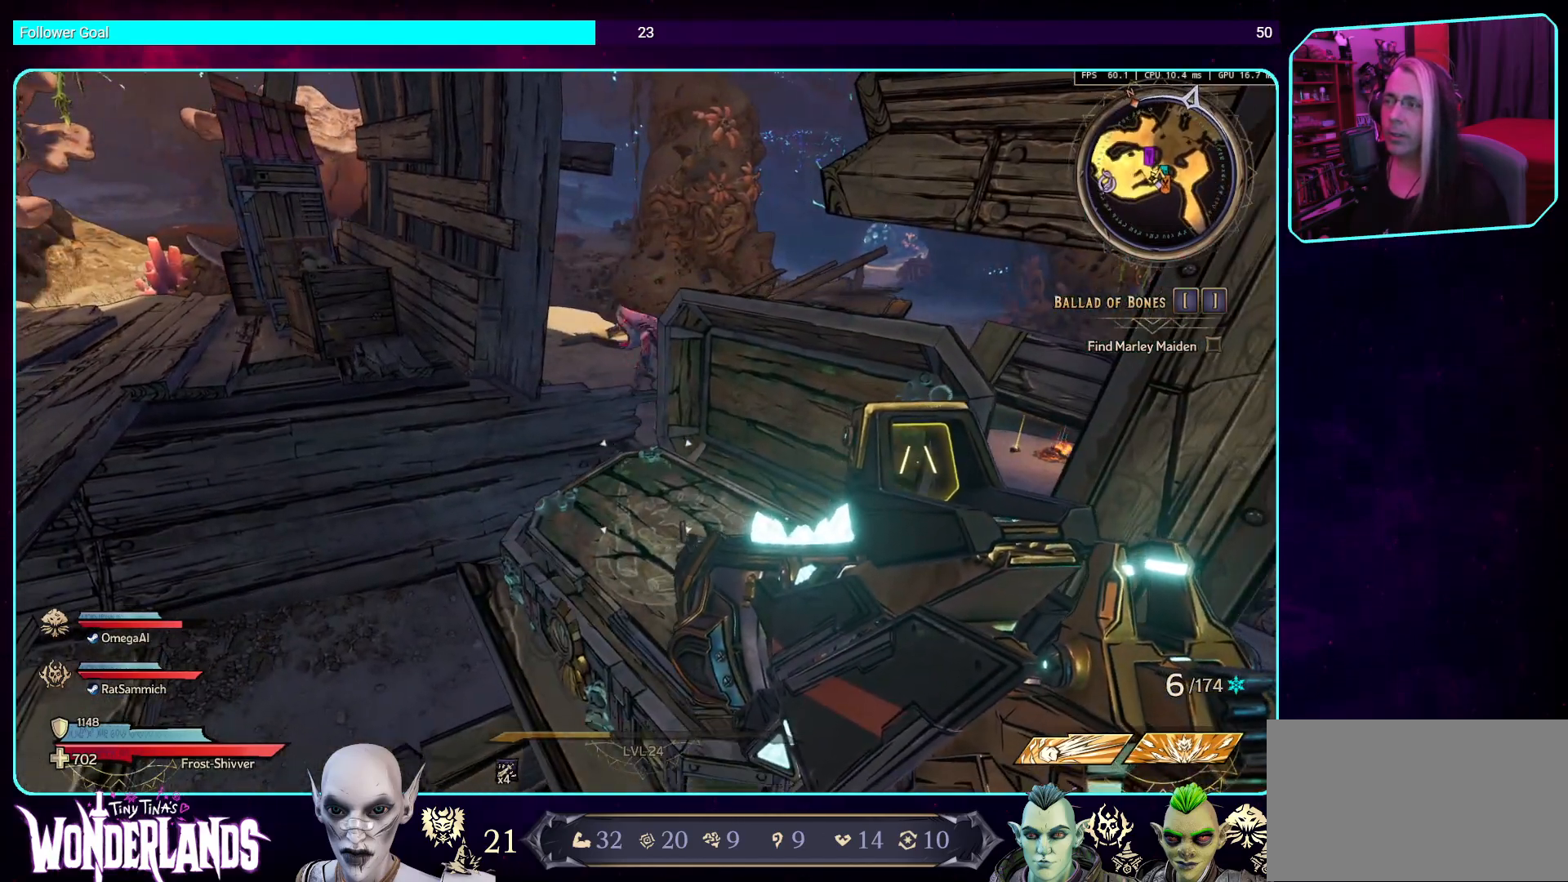
Gameplay with keyboard and mouse; each line is a JSON object with the keys and mouse buttons held at the frame after it. "events" lists presses ("down") and releases ("up") of "a", "ctrl", "d", "e", "q", "s", "shift", "space", "w", "mouse_left", "mouse_wheel", "mouse_right", "mouse_mb4" and "mouse_mb5" between this image and that frame as [ms after this image, input, new state], when the widget could be followed in between. "mouse_left", "mouse_wheel", "mouse_right", "mouse_mb4", "mouse_mb5" = the "left", "wheel", "right", "mb4", "mb5" buttons of the "mouse" list. No other keys are recorded. "wheel" means that the mouse wheel is clicked or scrolled. Mouse movement is not recorded.
{"keys": ["w"], "mouse": [], "events": [[17, "space", "down"], [67, "d", "up"], [168, "space", "up"], [420, "w", "down"]]}
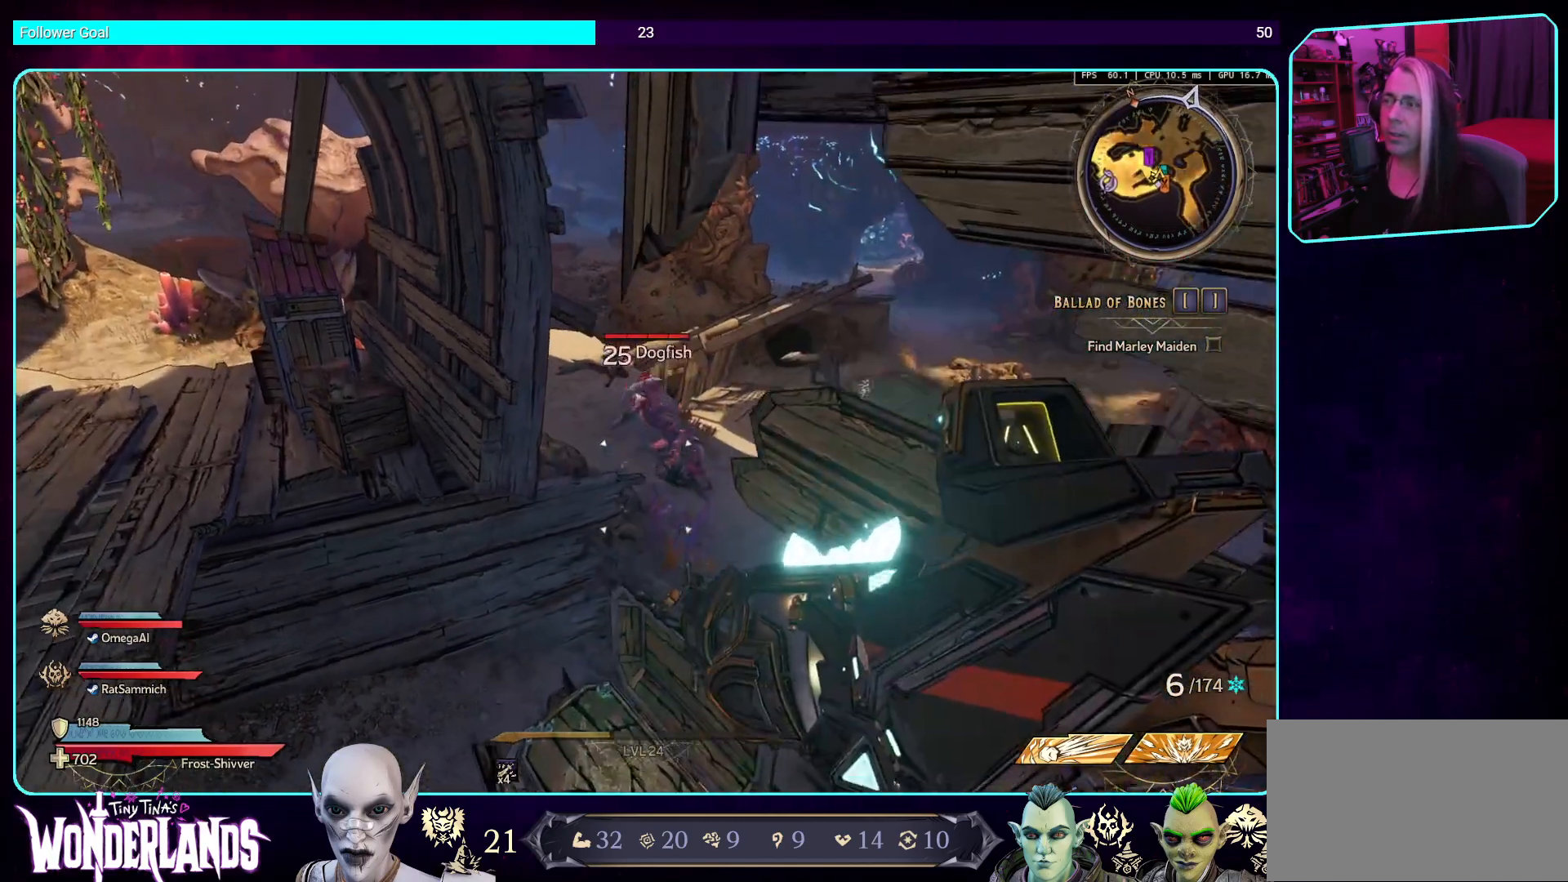
{"keys": [], "mouse": [], "events": [[33, "d", "down"], [117, "w", "up"], [201, "d", "up"]]}
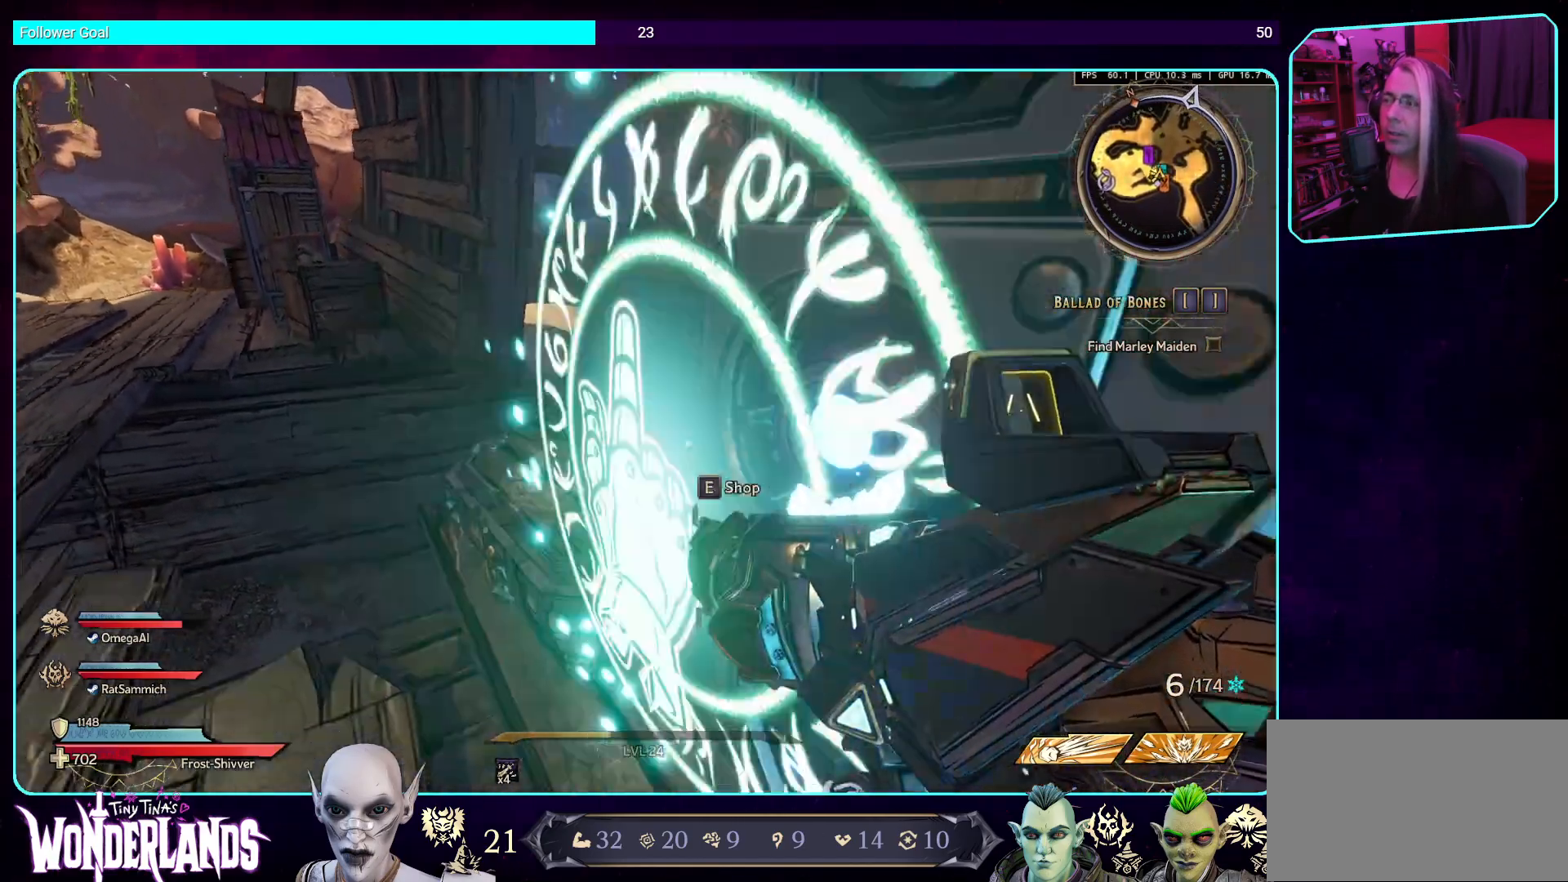
{"keys": [], "mouse": [], "events": [[268, "space", "down"], [419, "space", "up"]]}
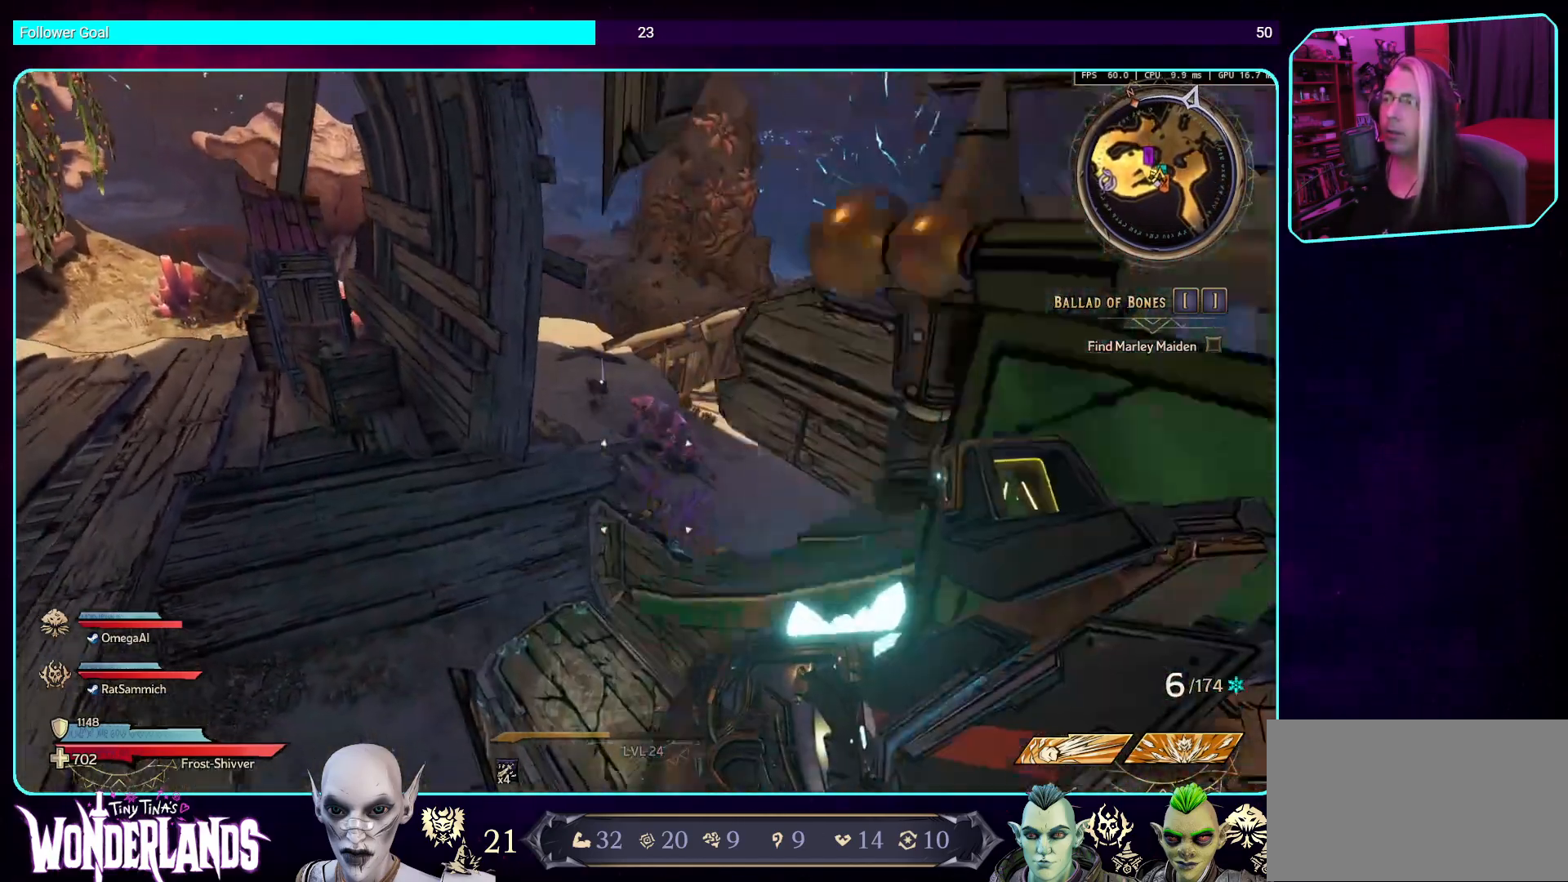
{"keys": [], "mouse": [], "events": []}
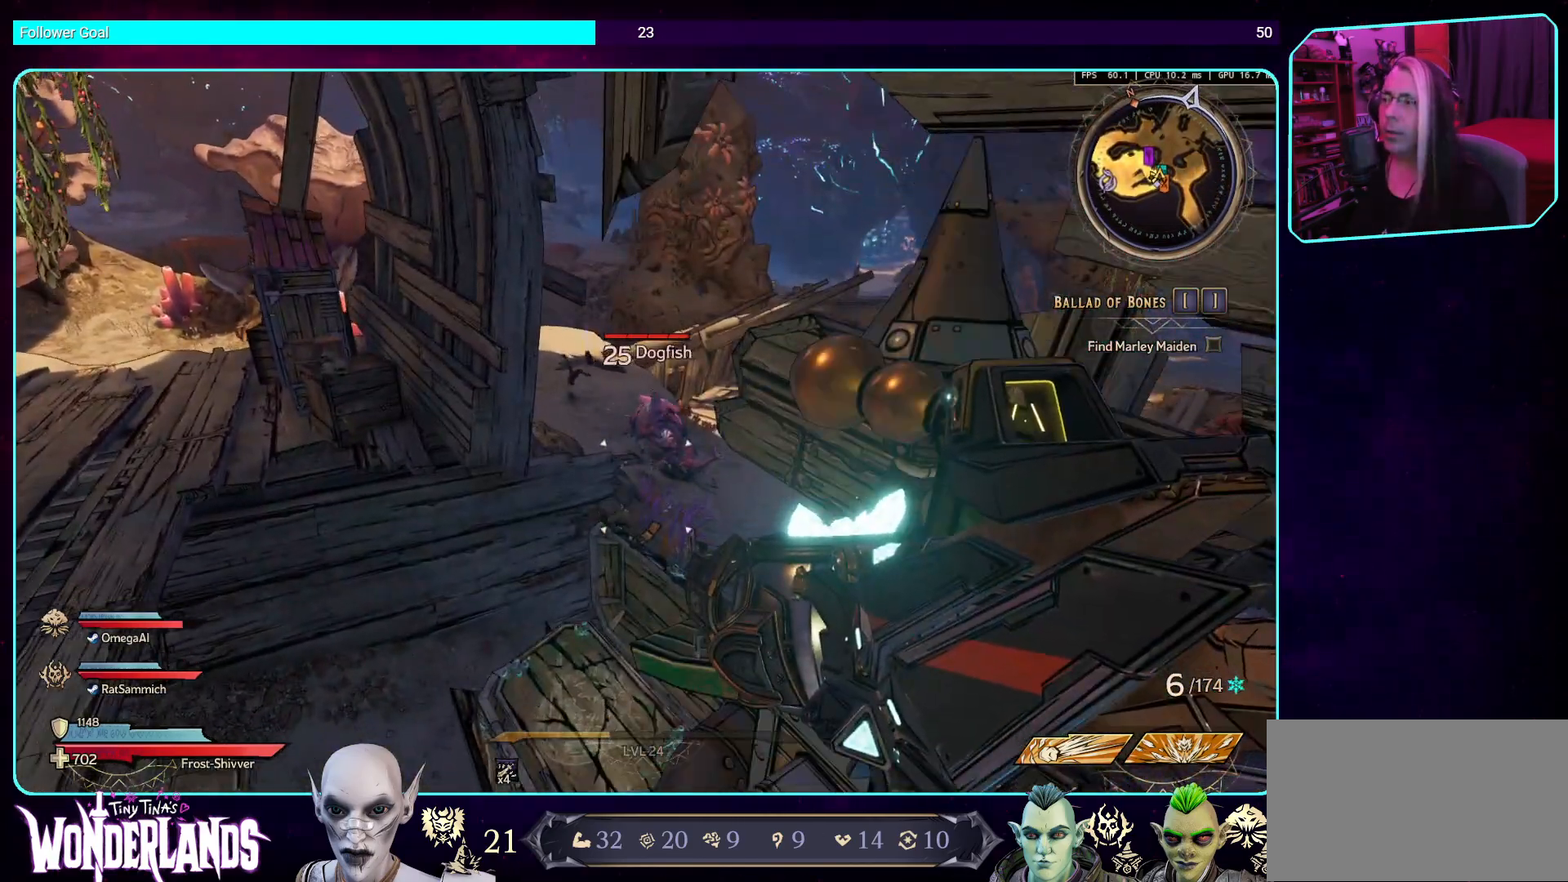
{"keys": [], "mouse": [], "events": []}
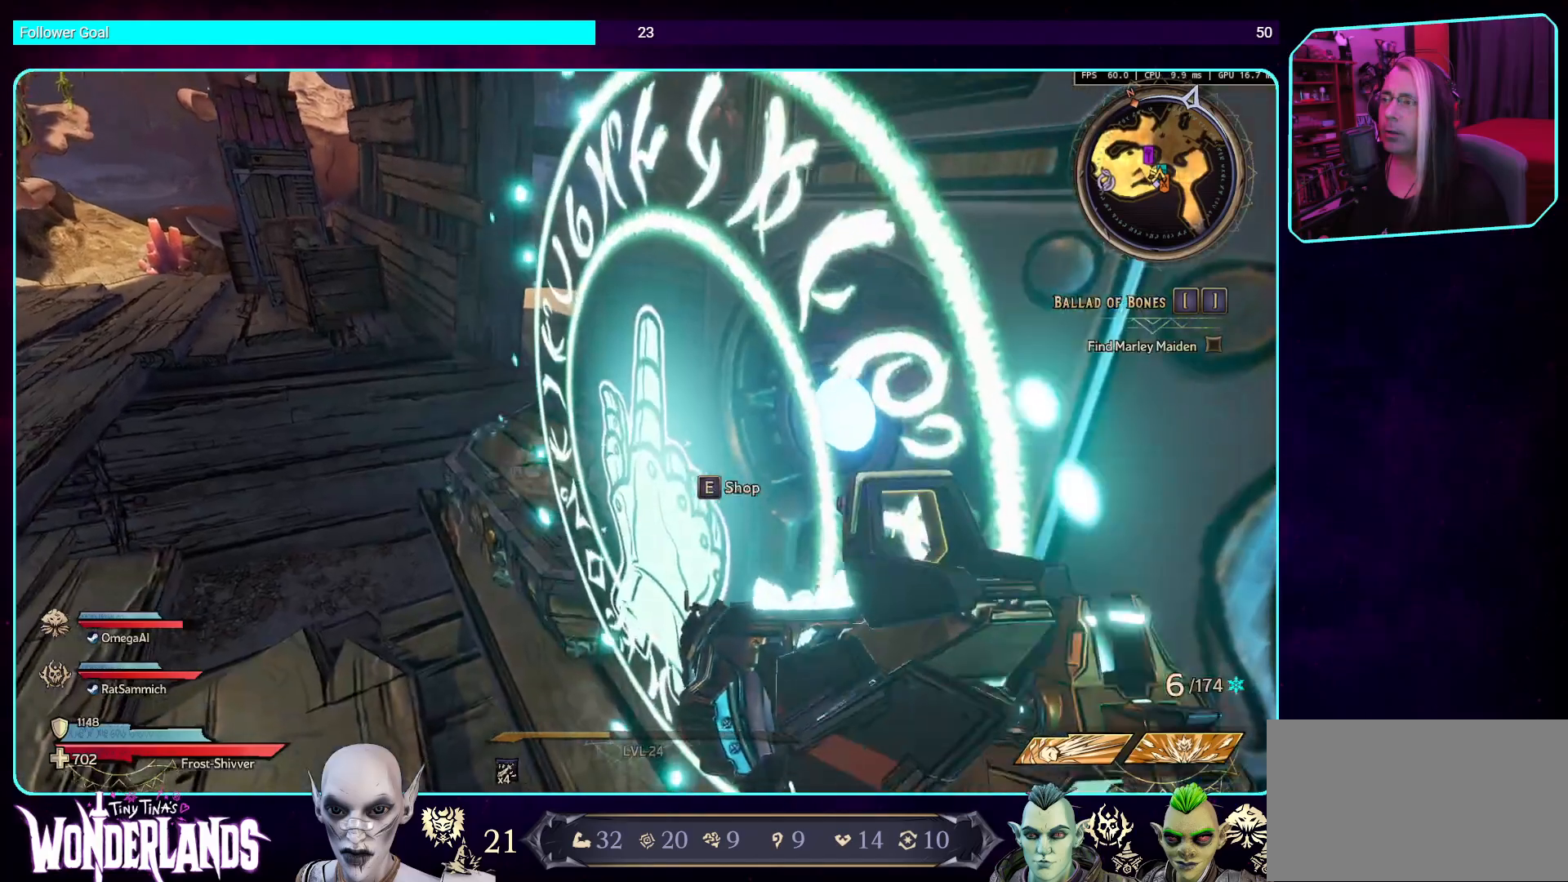
{"keys": [], "mouse": [], "events": [[218, "a", "down"], [420, "a", "up"]]}
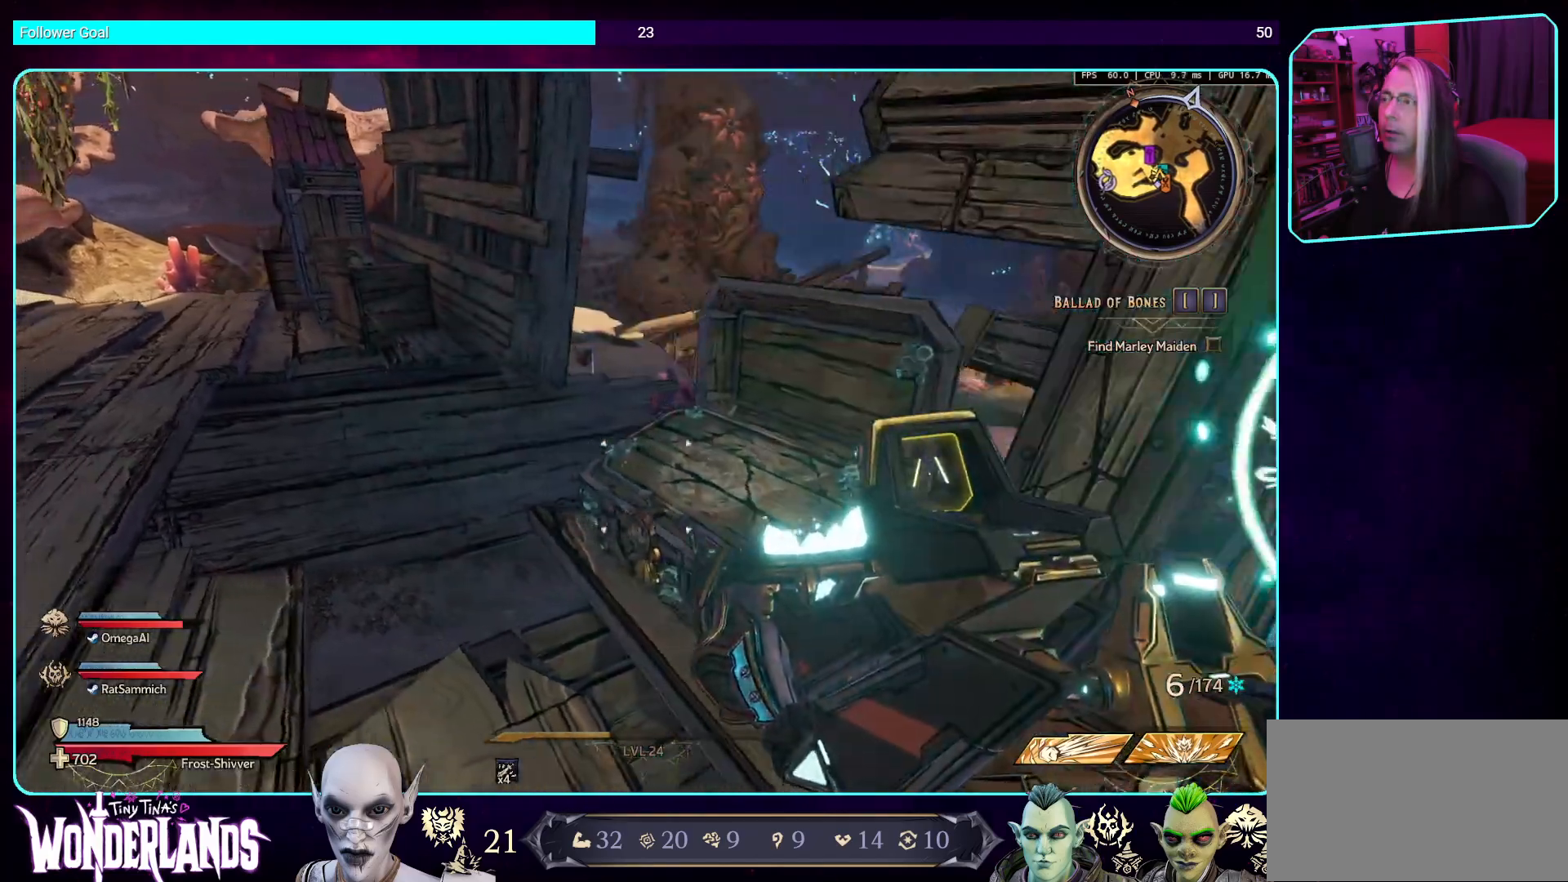
{"keys": ["w"], "mouse": [], "events": [[387, "w", "down"]]}
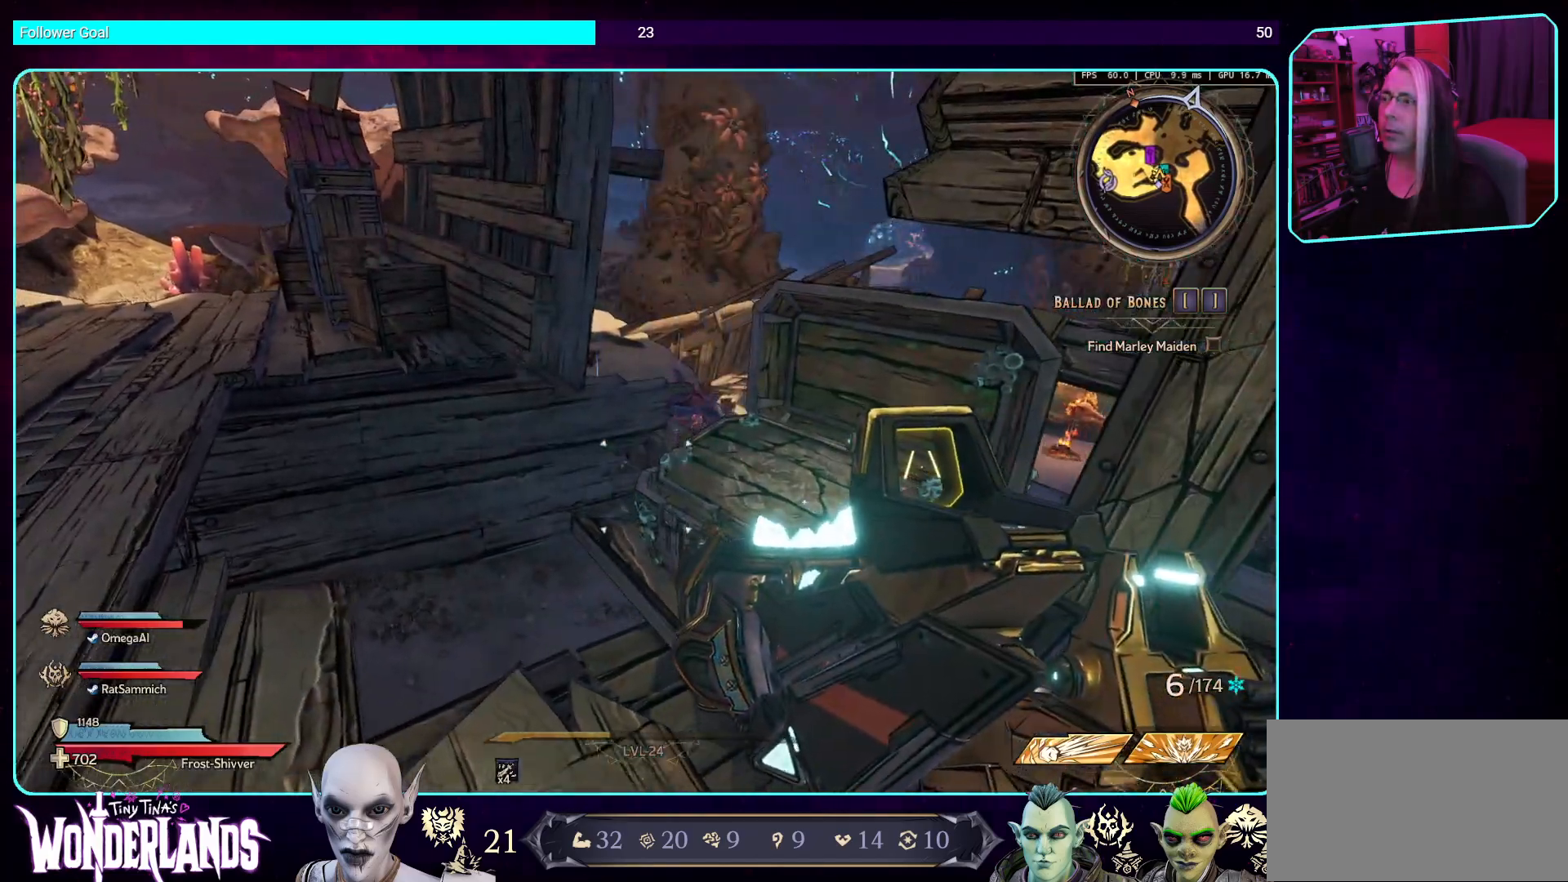
{"keys": [], "mouse": [], "events": [[67, "w", "up"], [118, "d", "down"], [269, "d", "up"]]}
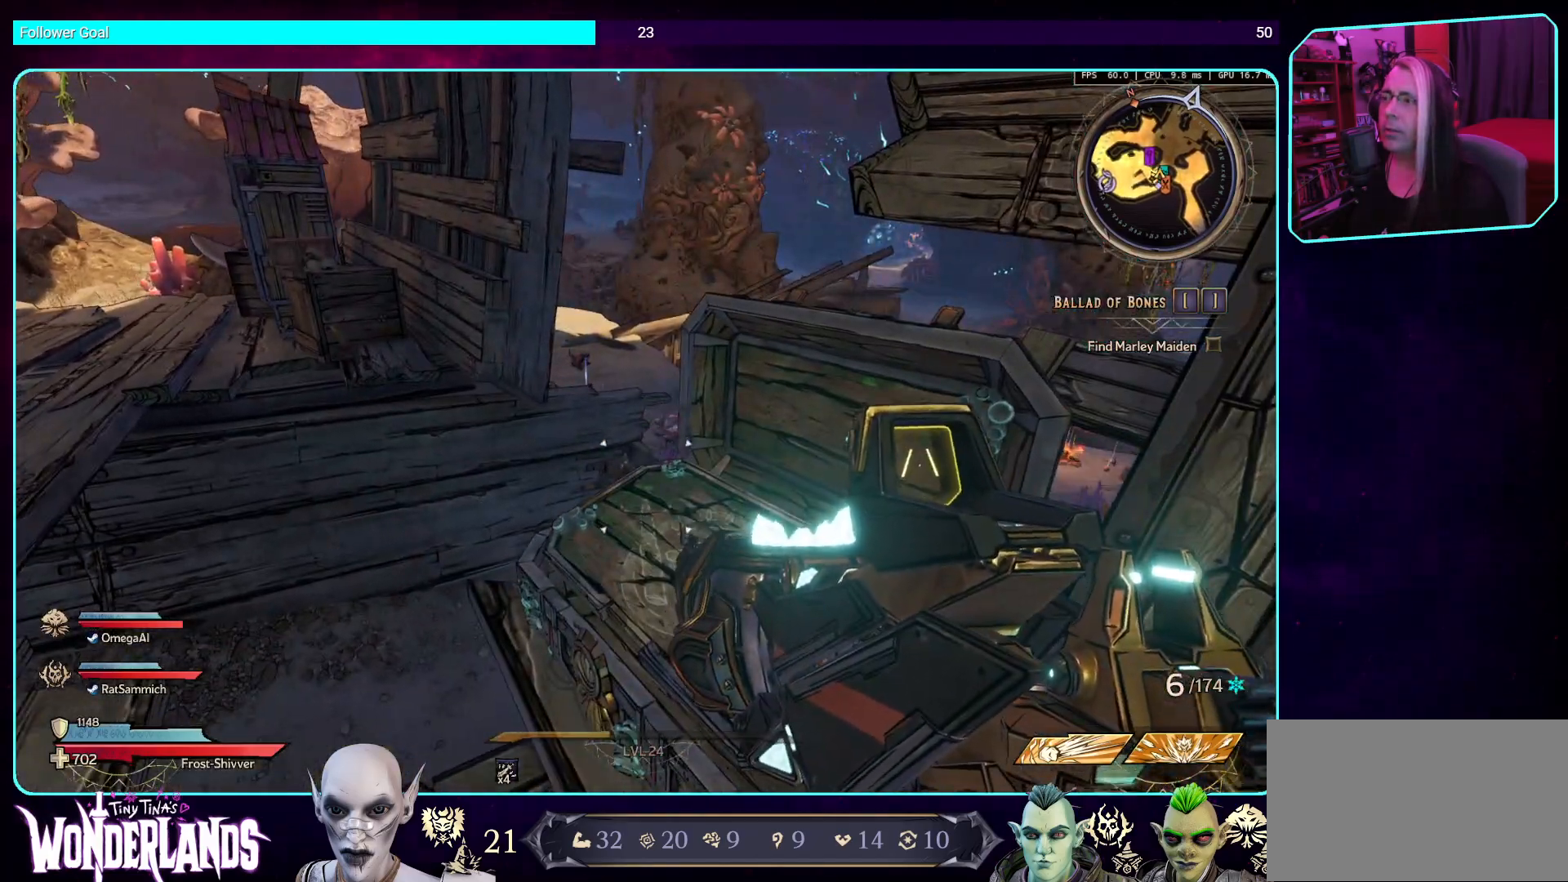
{"keys": [], "mouse": [], "events": []}
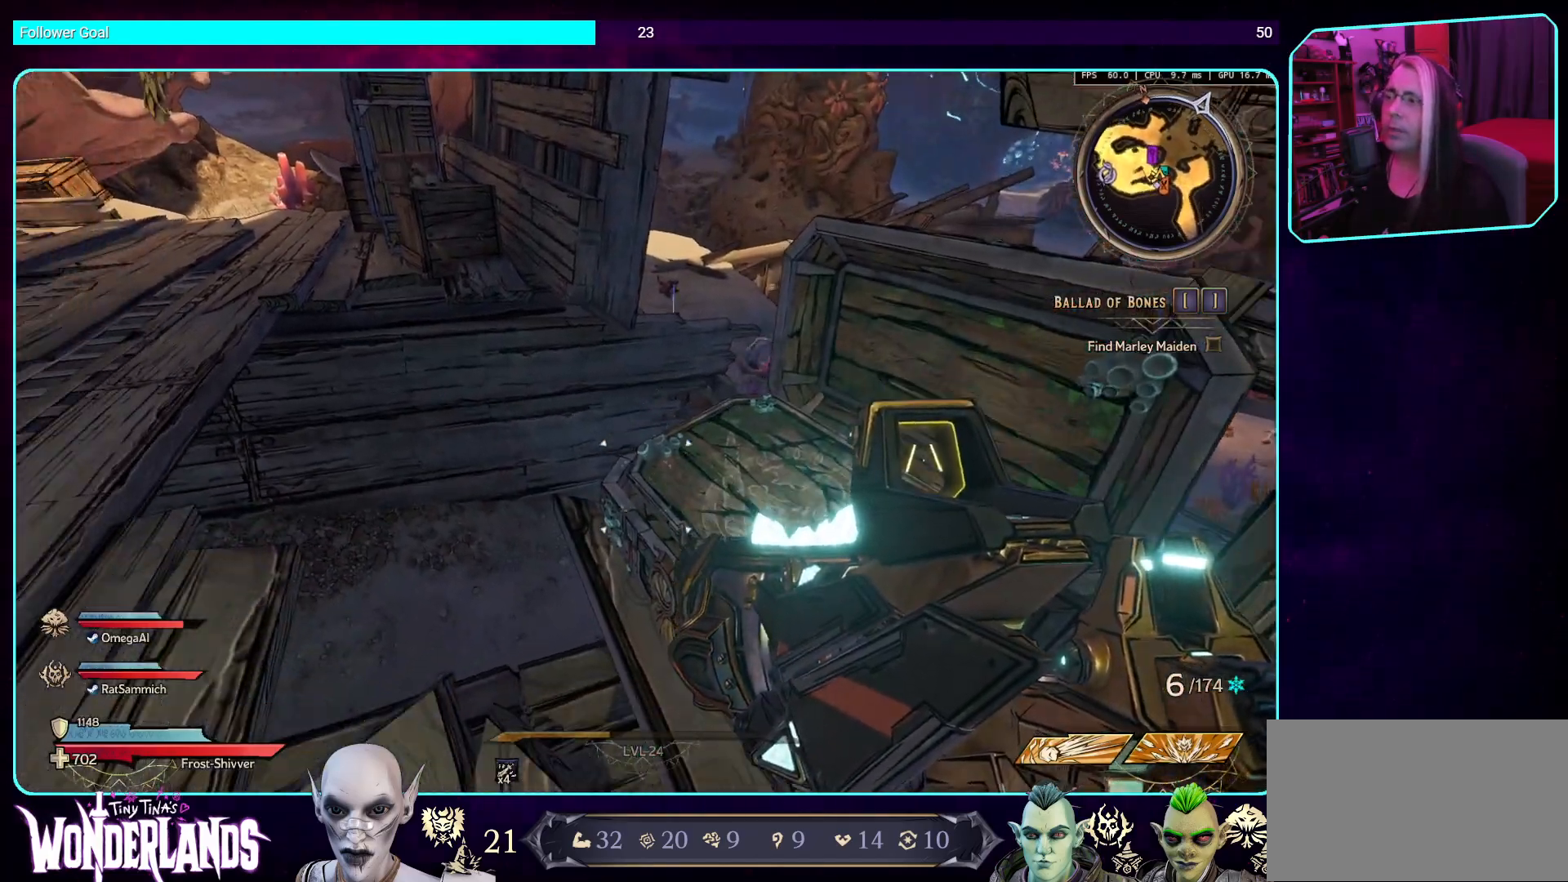
{"keys": [], "mouse": [], "events": []}
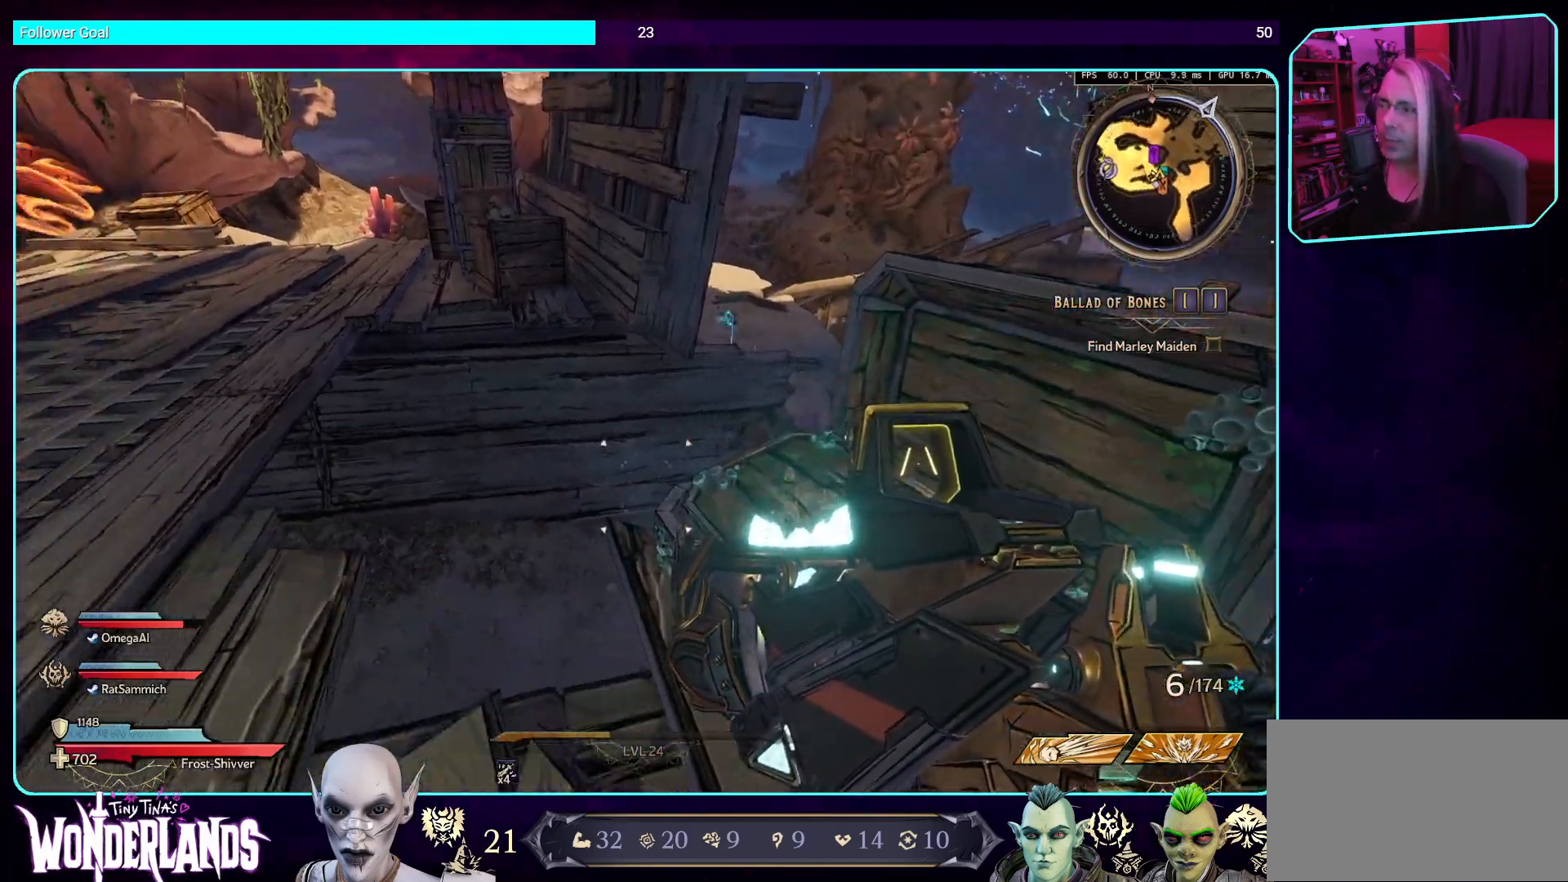
{"keys": ["a"], "mouse": [], "events": [[202, "a", "down"]]}
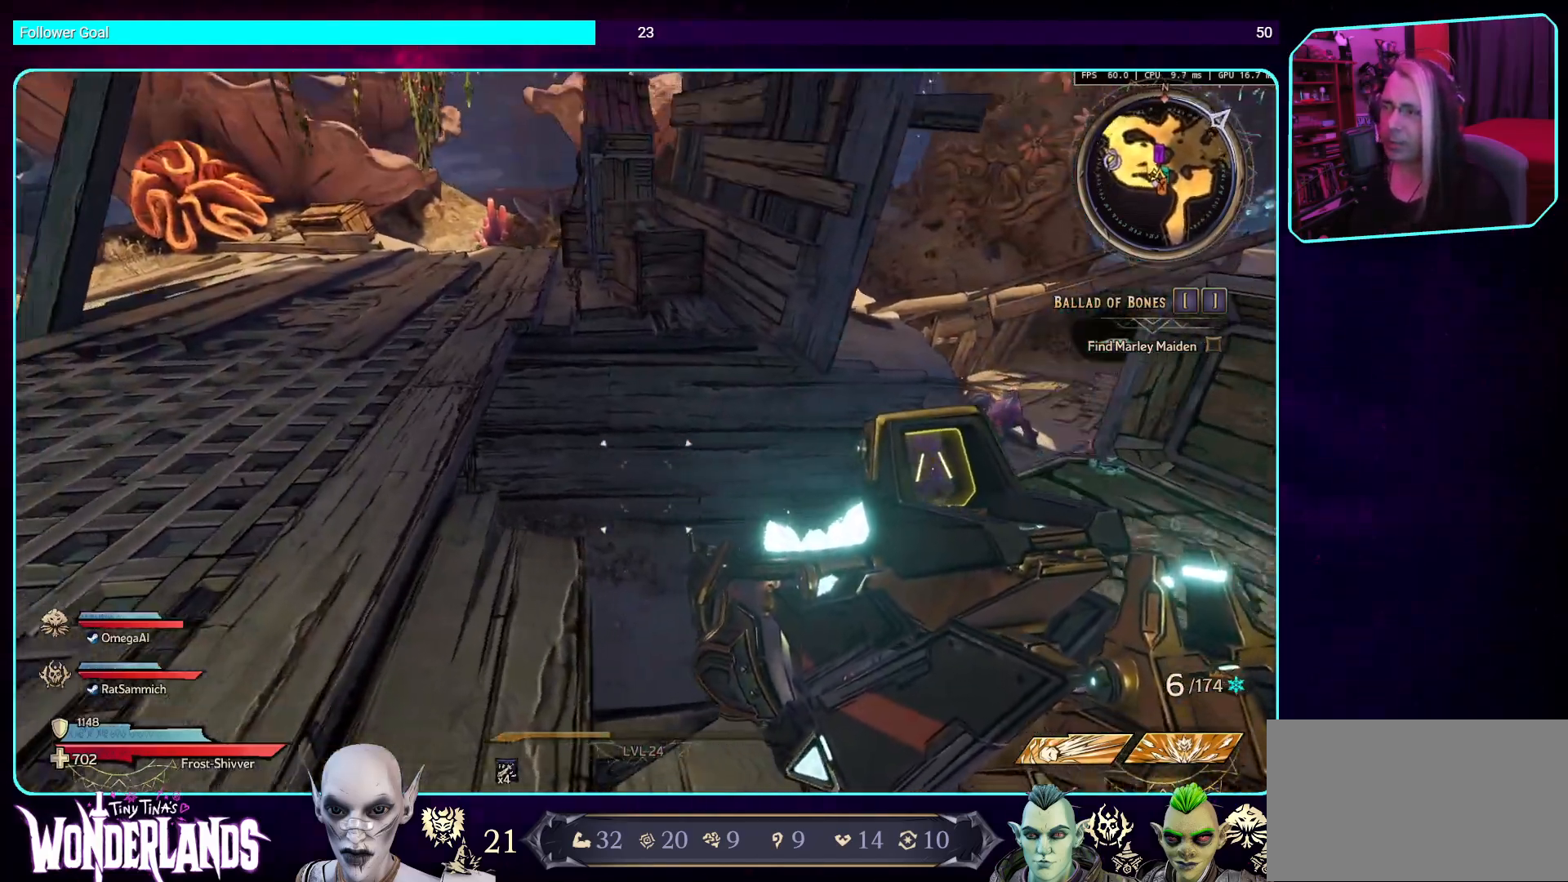
{"keys": ["a", "w"], "mouse": [], "events": [[353, "w", "down"]]}
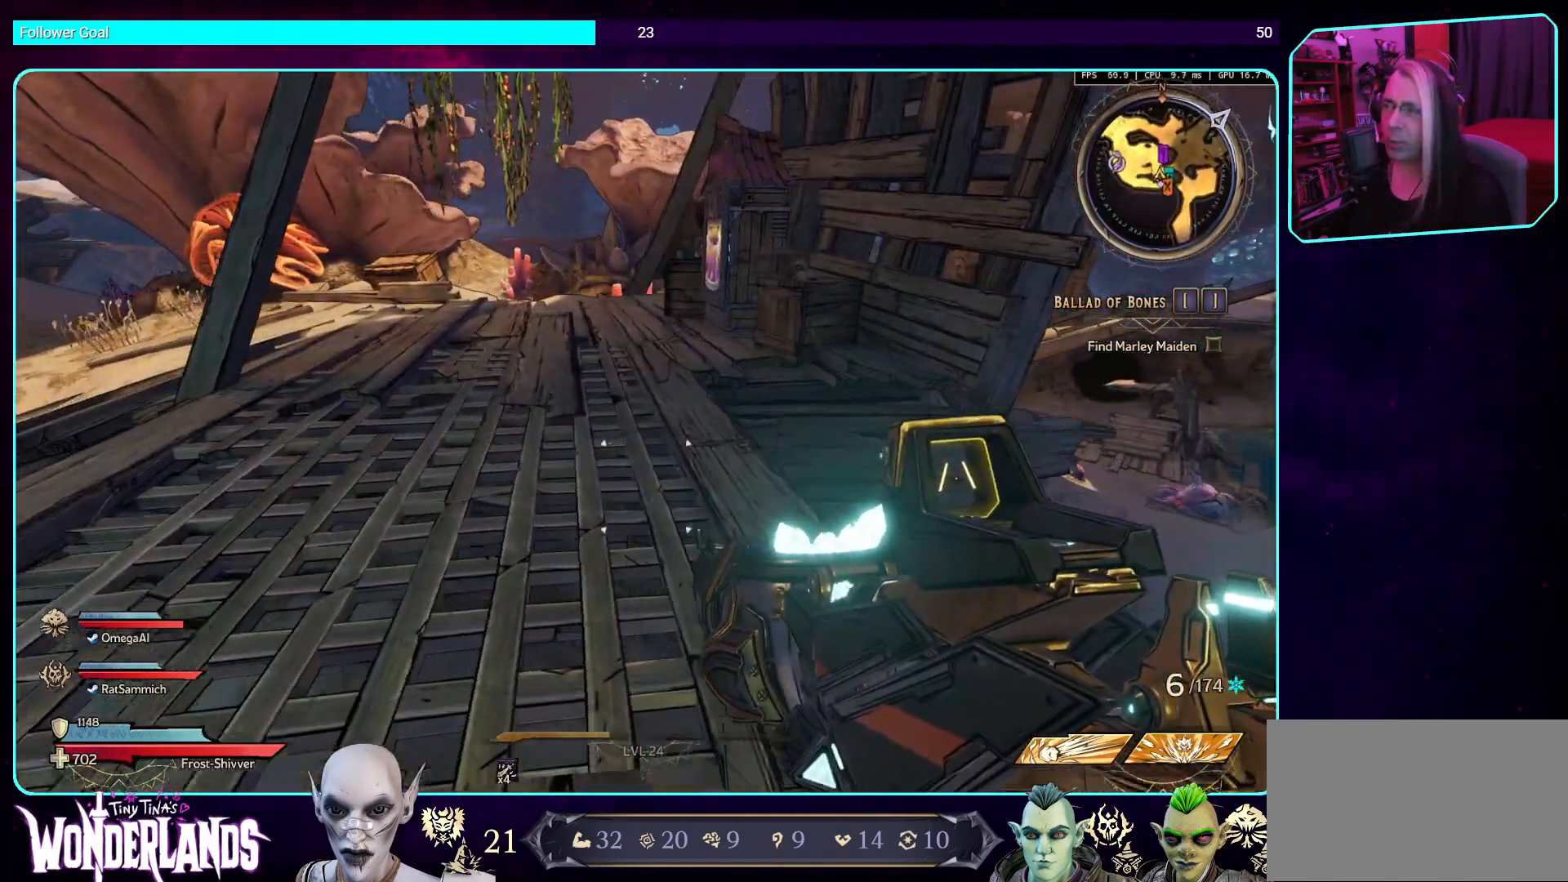
{"keys": ["a", "w"], "mouse": [], "events": [[17, "a", "up"], [369, "shift", "down"], [436, "a", "down"], [487, "shift", "up"]]}
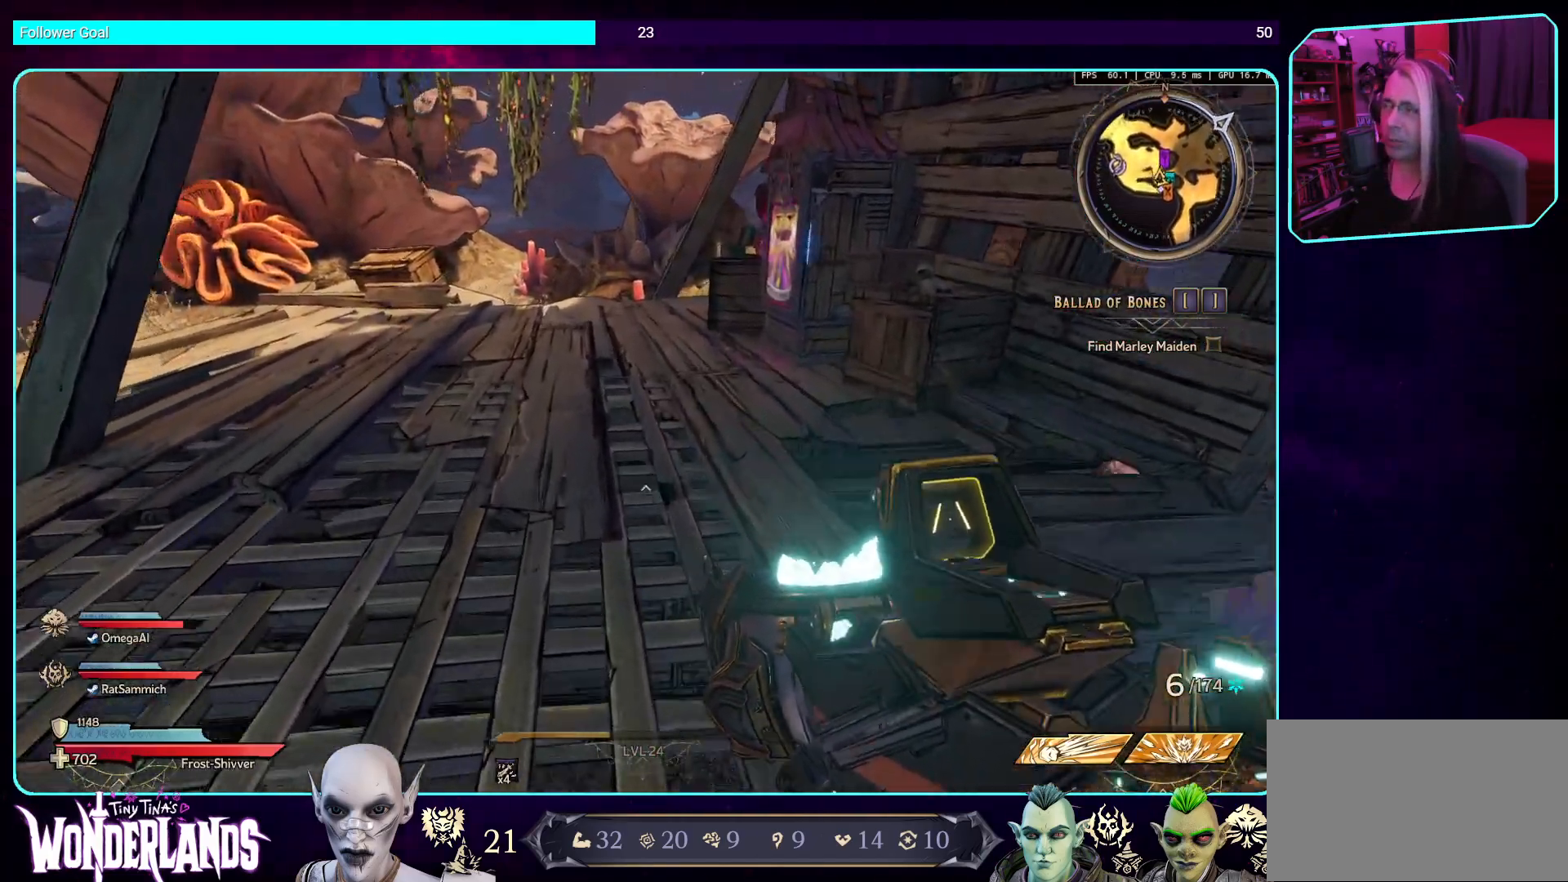
{"keys": [], "mouse": [], "events": [[151, "w", "up"], [403, "a", "up"]]}
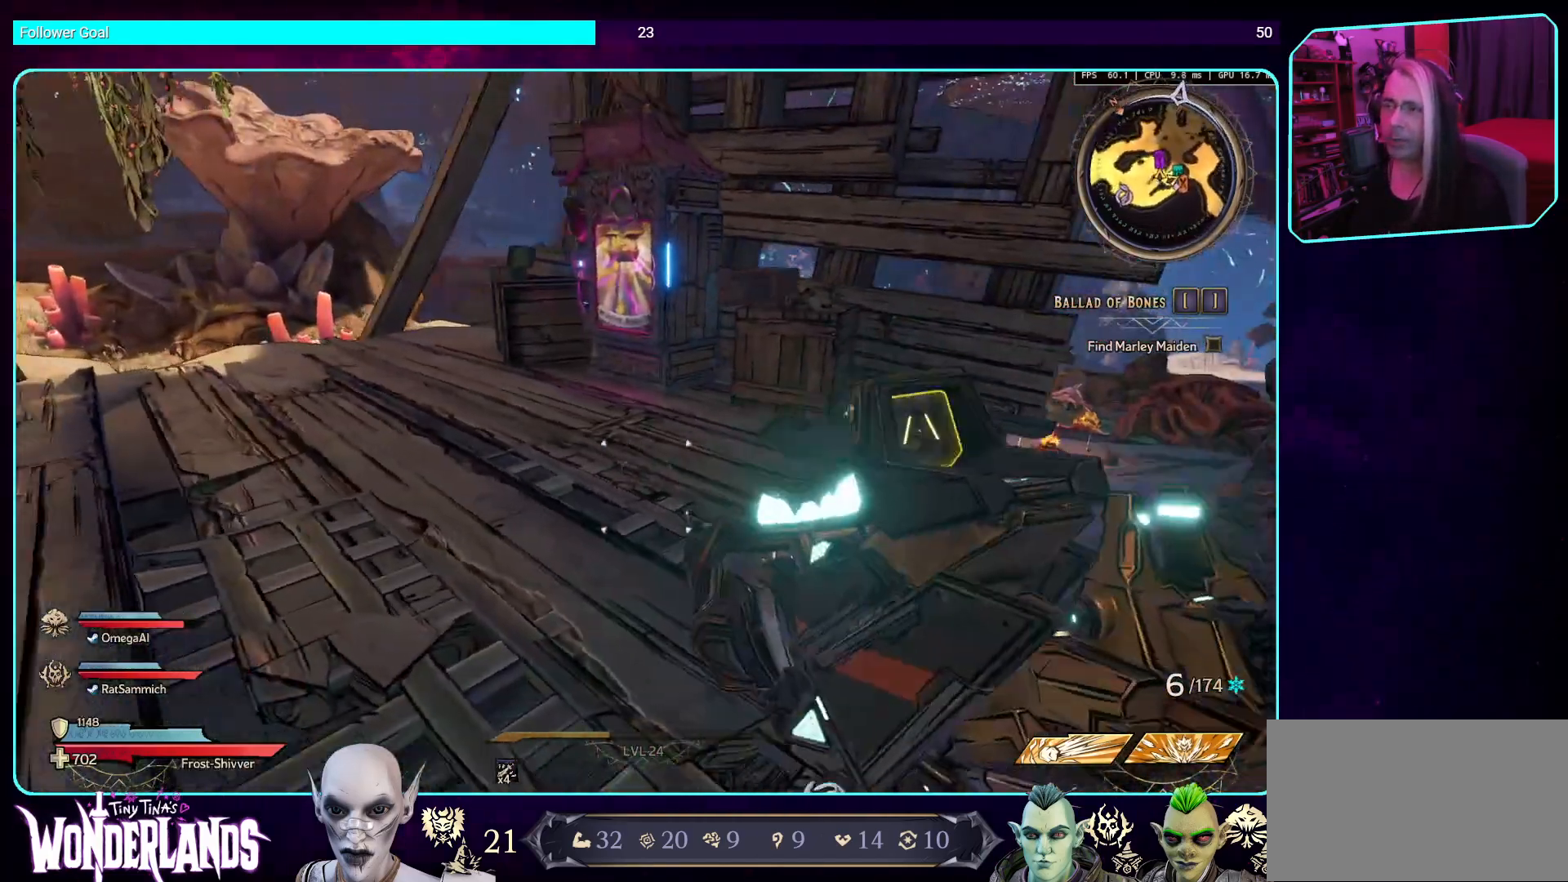
{"keys": ["w"], "mouse": [], "events": [[34, "w", "down"], [252, "a", "down"], [487, "a", "up"]]}
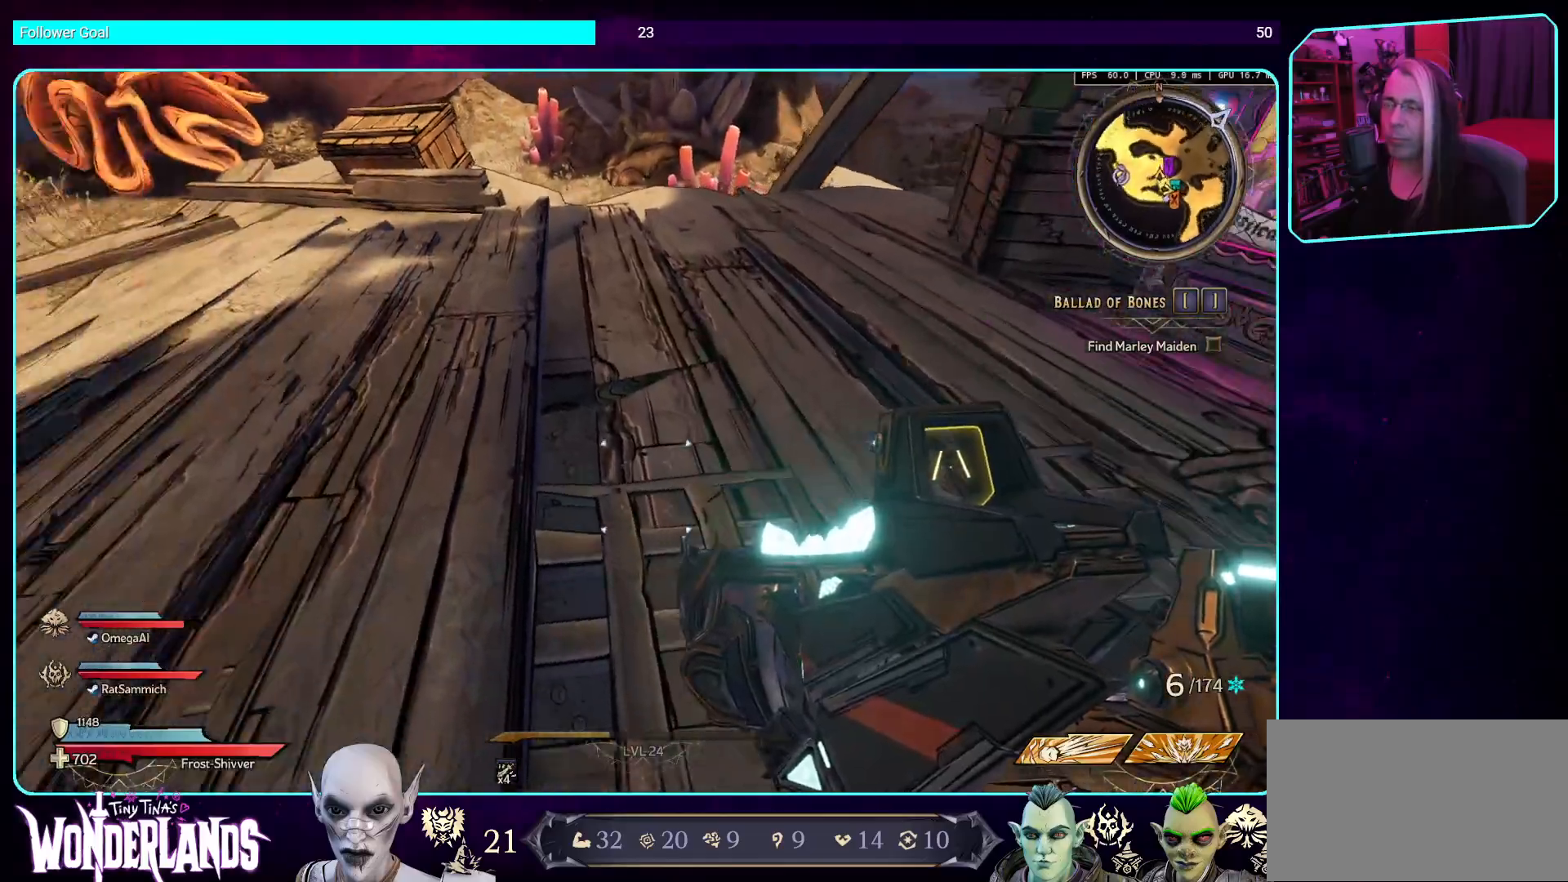
{"keys": ["a", "w"], "mouse": [], "events": [[218, "a", "down"]]}
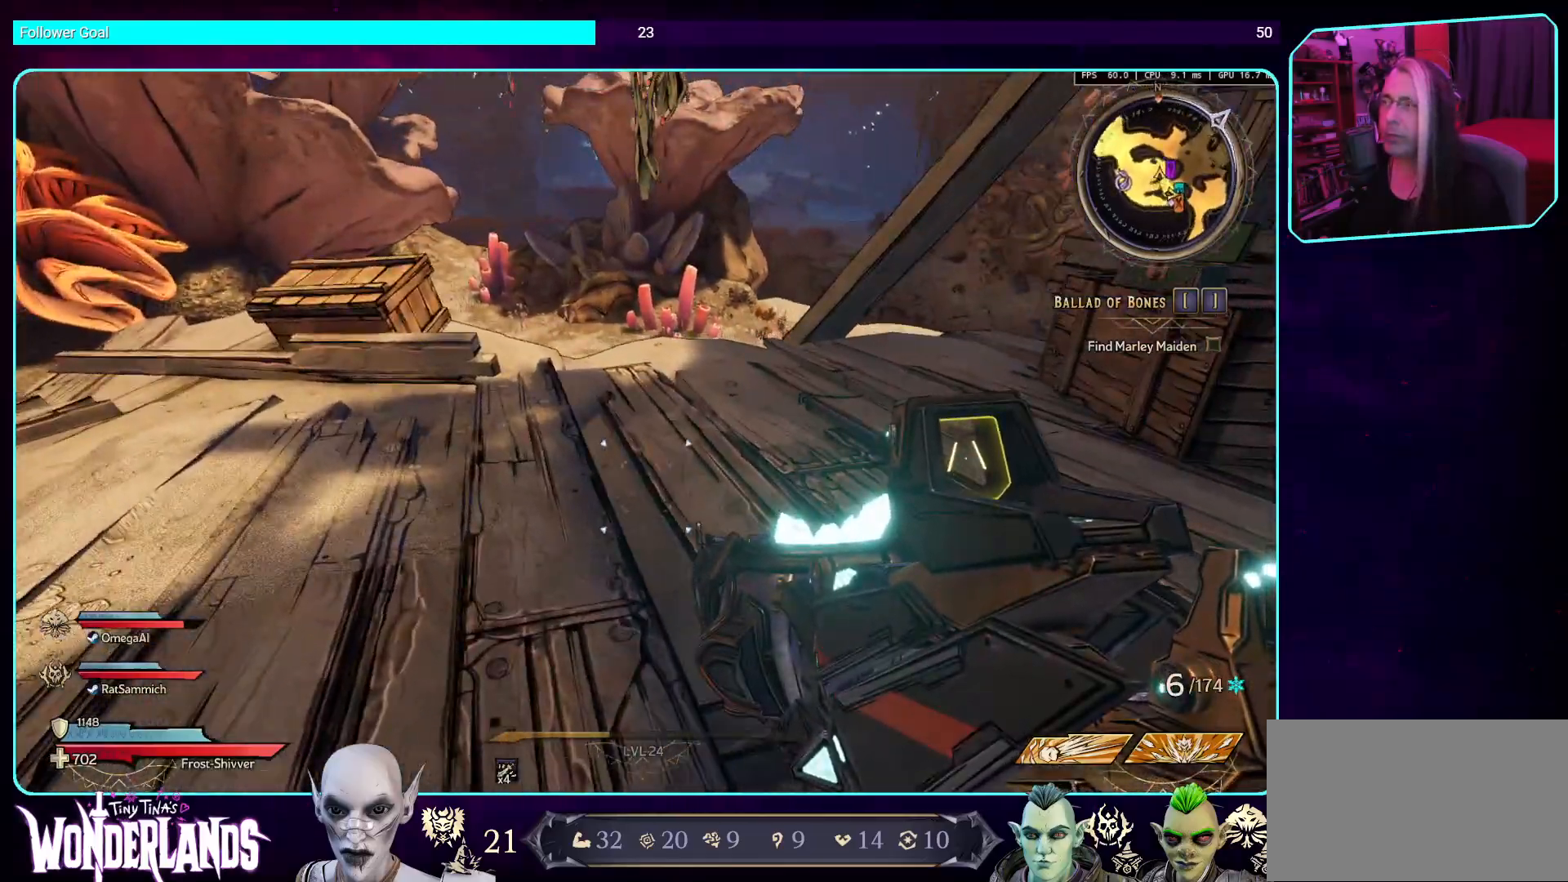
{"keys": ["a", "w"], "mouse": [], "events": []}
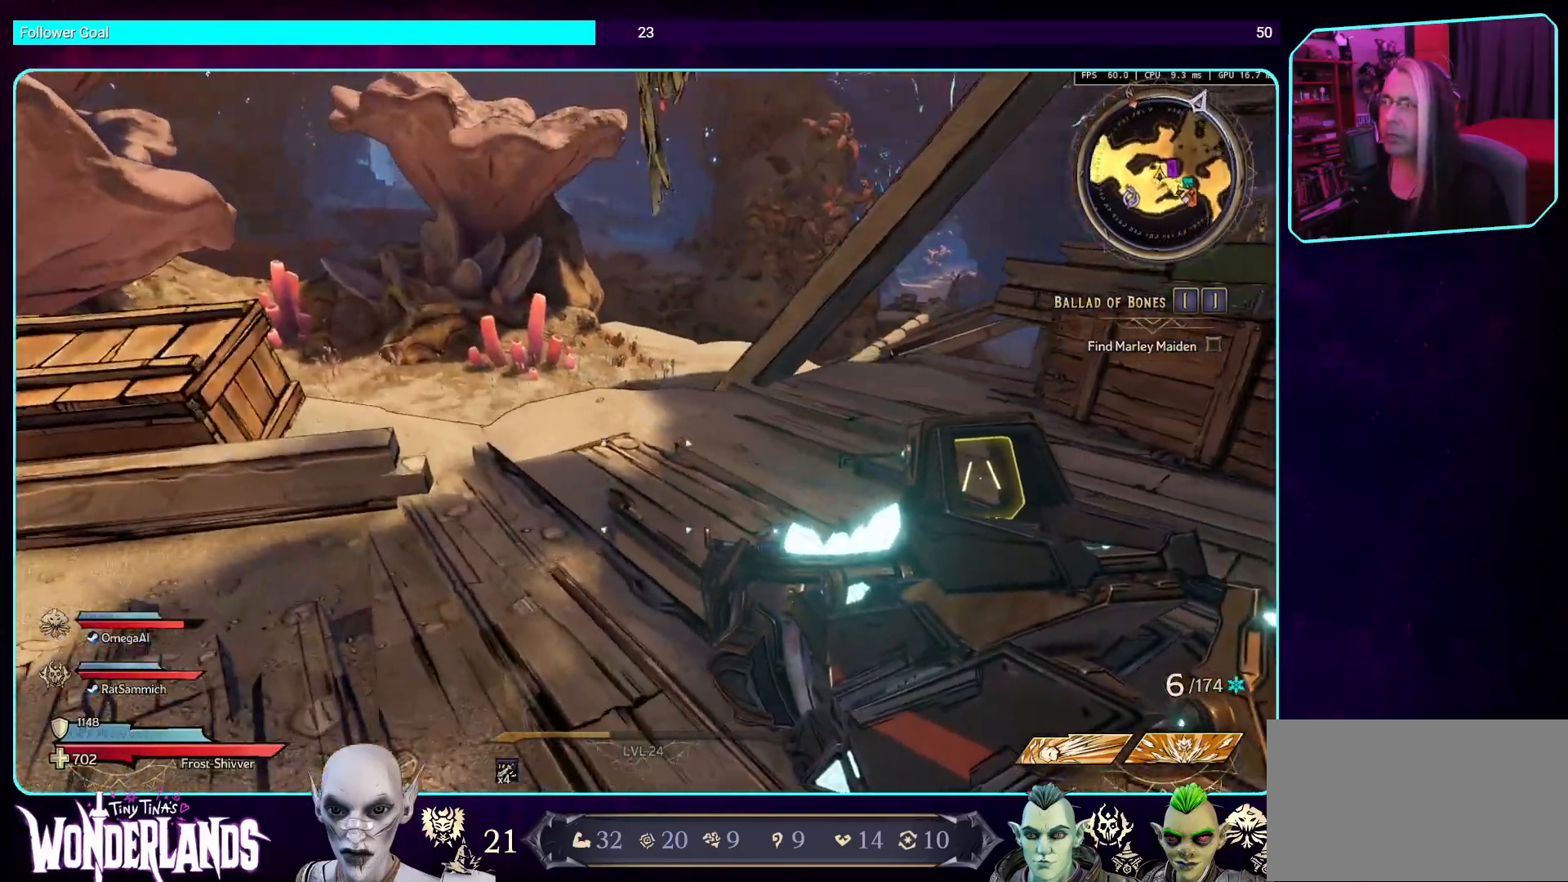
{"keys": ["w"], "mouse": [], "events": [[319, "a", "up"]]}
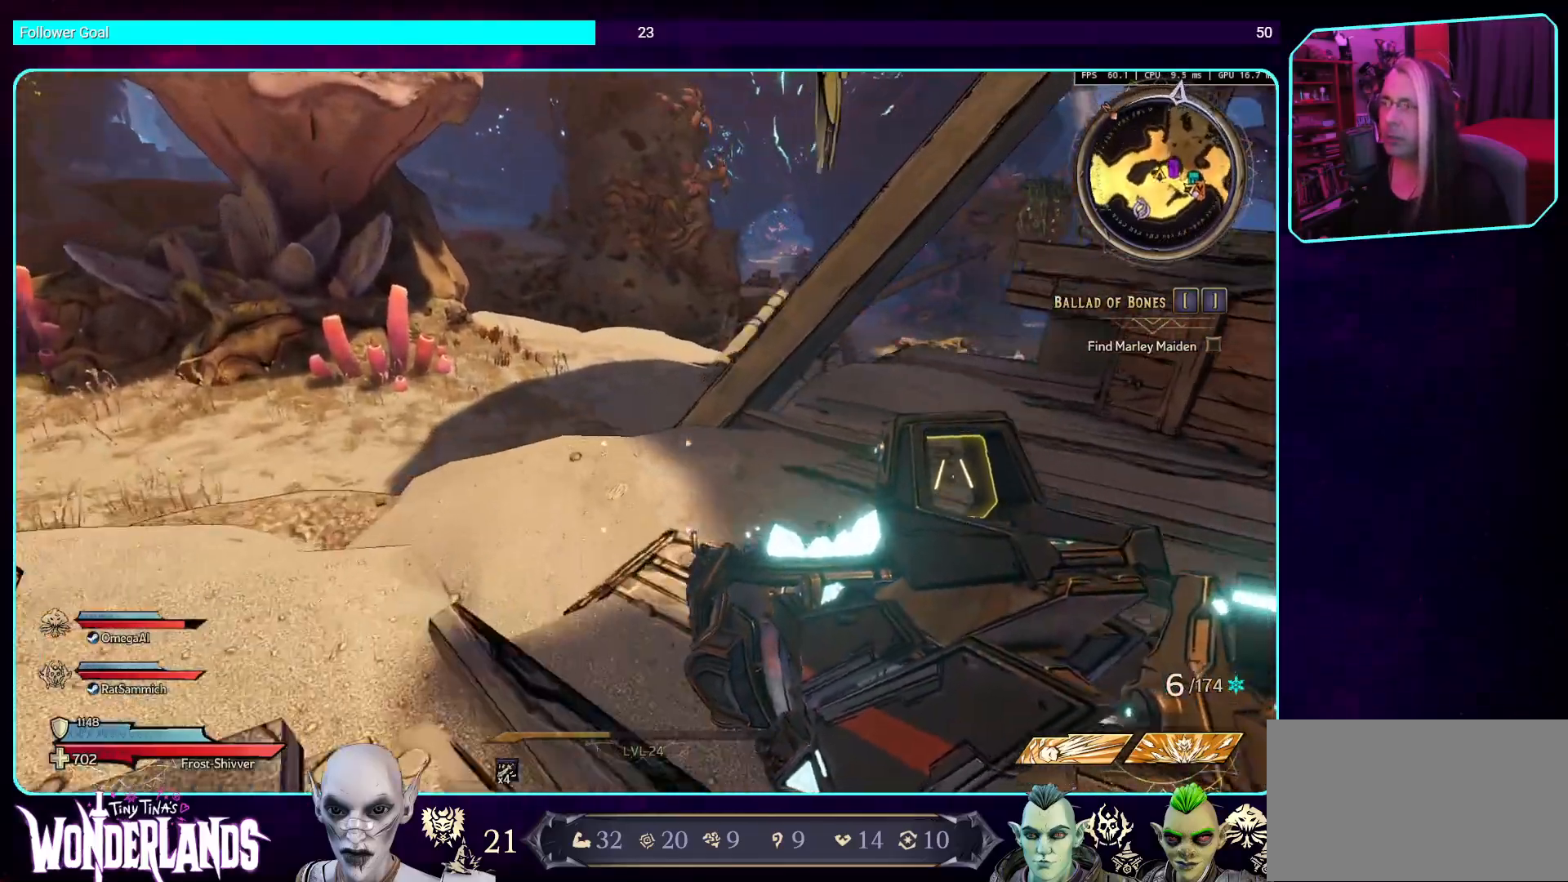
{"keys": [], "mouse": [], "events": [[202, "a", "down"], [319, "w", "up"], [387, "a", "up"]]}
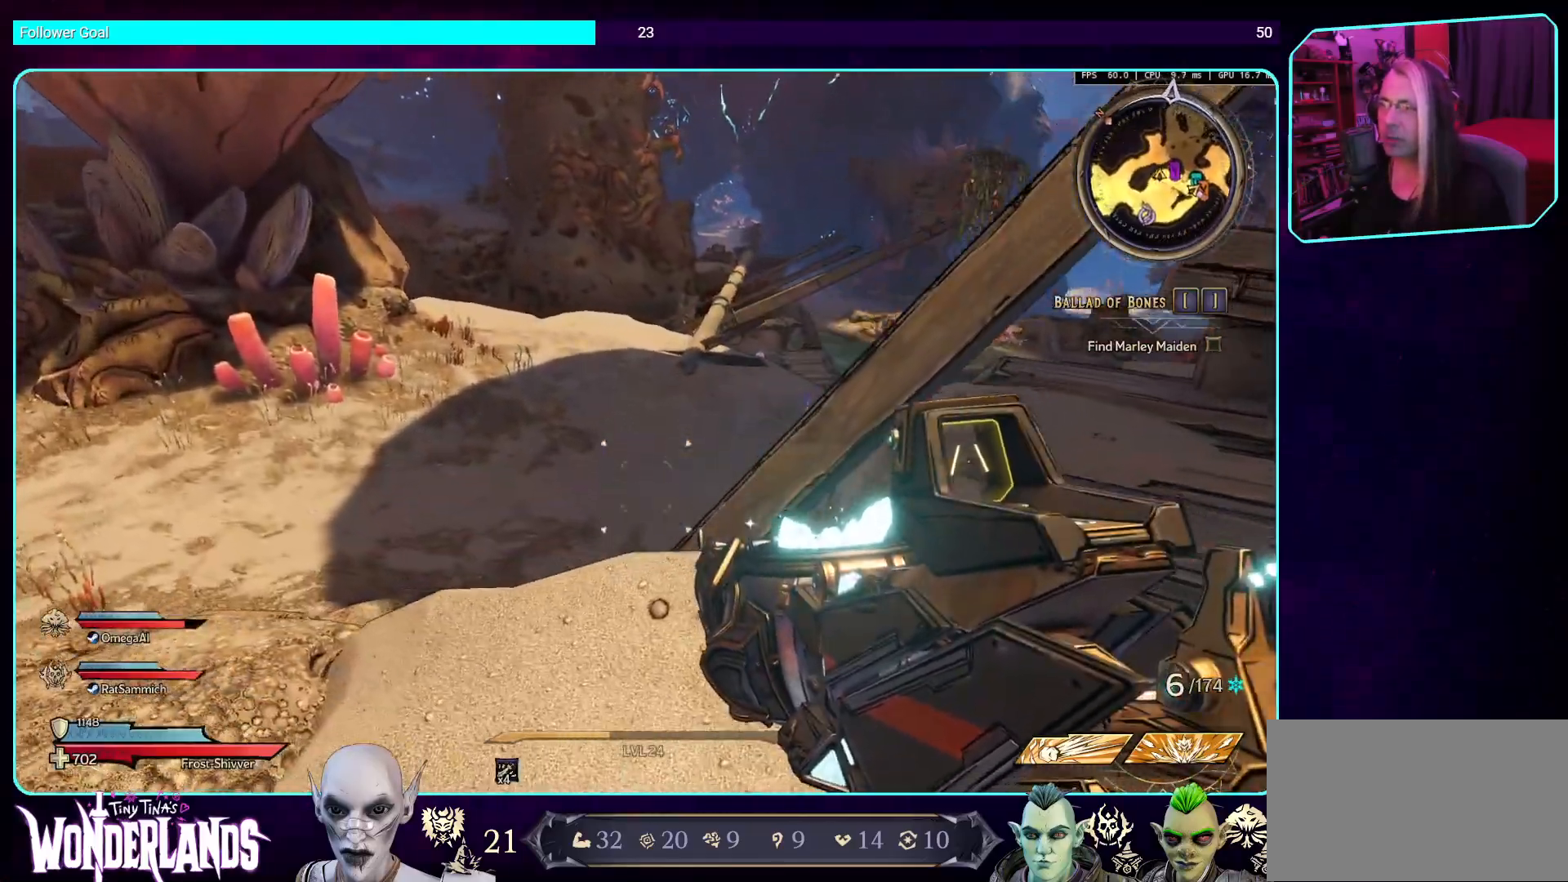
{"keys": ["a"], "mouse": [], "events": [[286, "a", "down"]]}
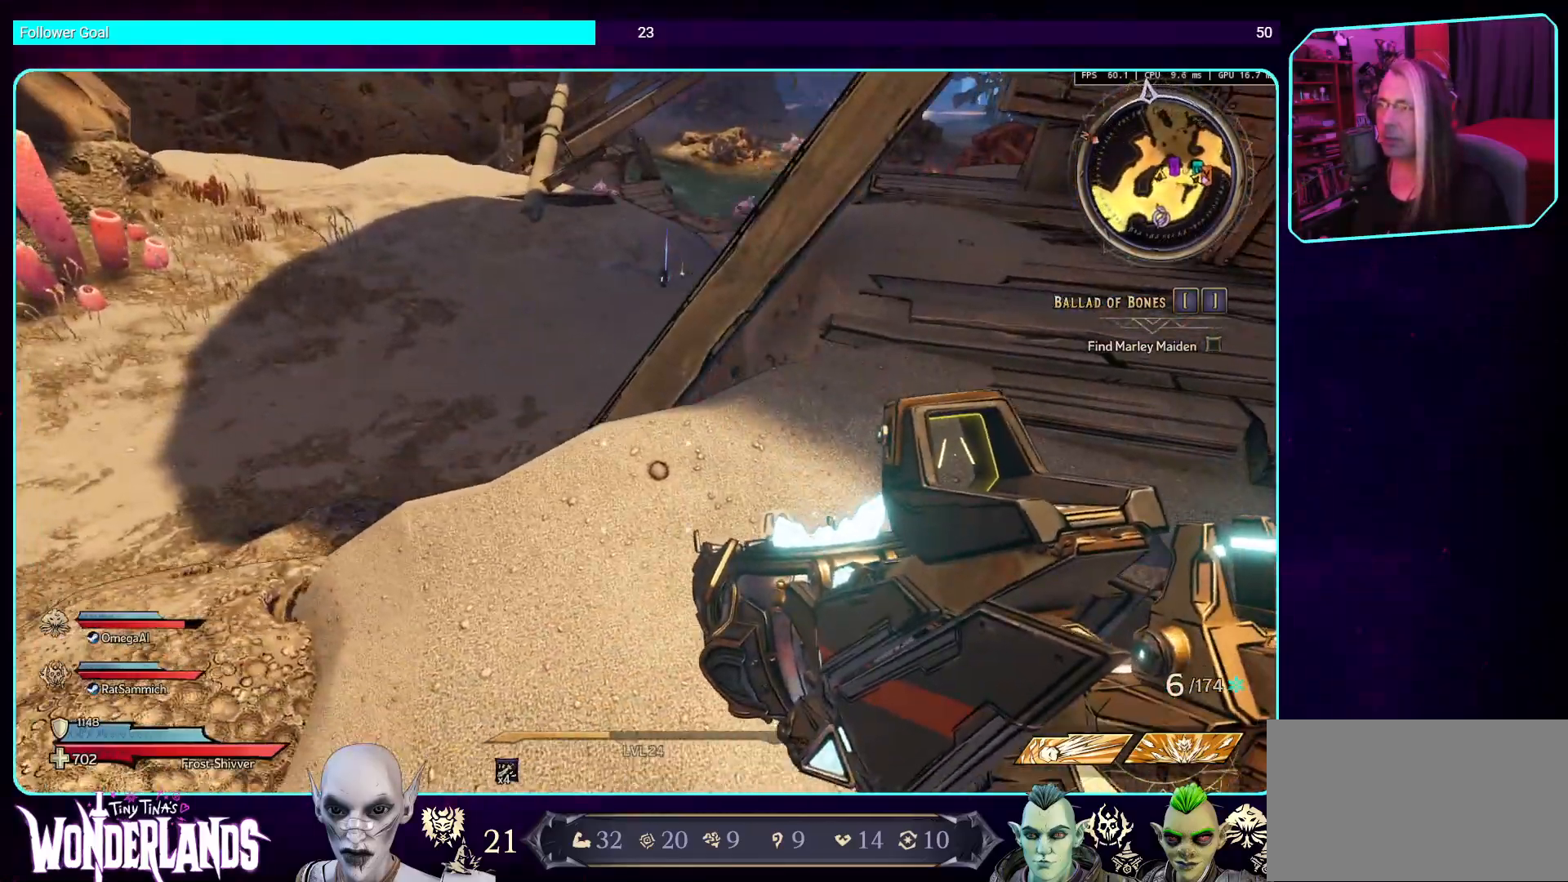
{"keys": [], "mouse": [], "events": [[33, "a", "up"]]}
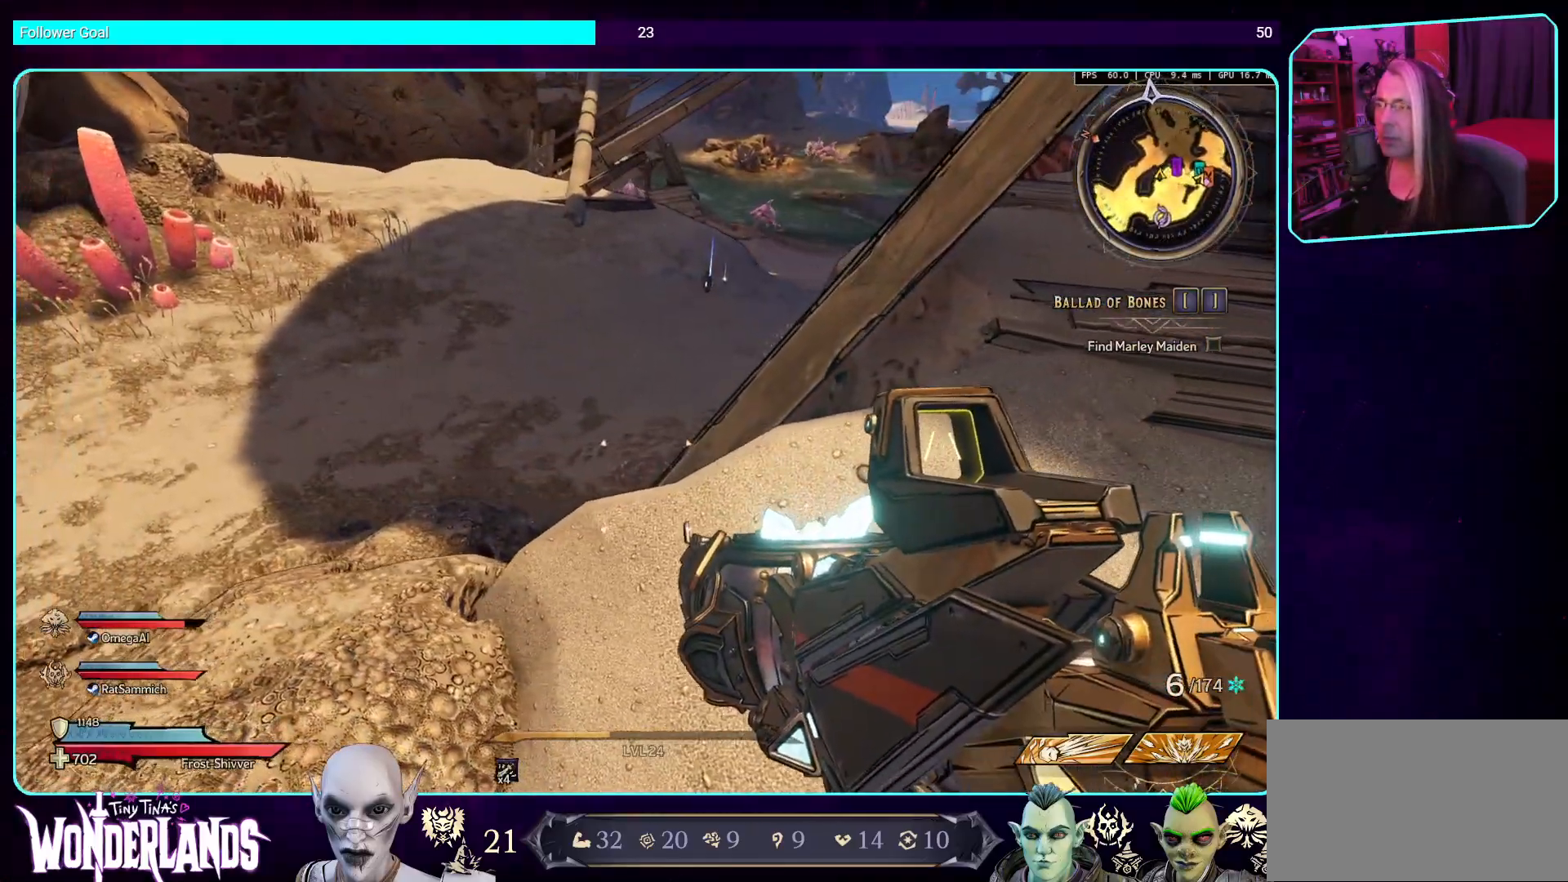
{"keys": ["a"], "mouse": [], "events": [[235, "a", "down"]]}